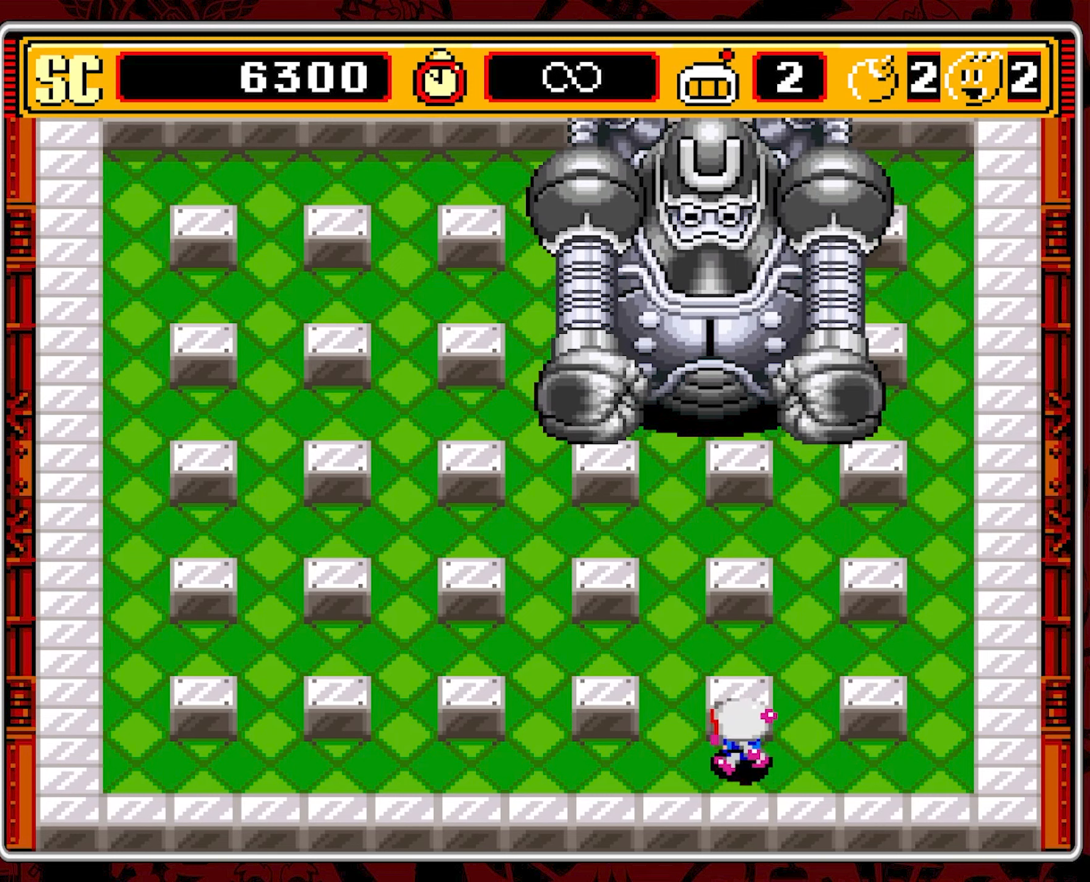
Gameplay with a controller (Nintendo layout); each line is a JSON object with the inputs held at the frame after it. "events" lists button and stick changes between this image and that frame as [ms after this image, input, new state], when the widget could be followed in between. Not read: L3 R3.
{"buttons": ["DPAD_LEFT"], "events": []}
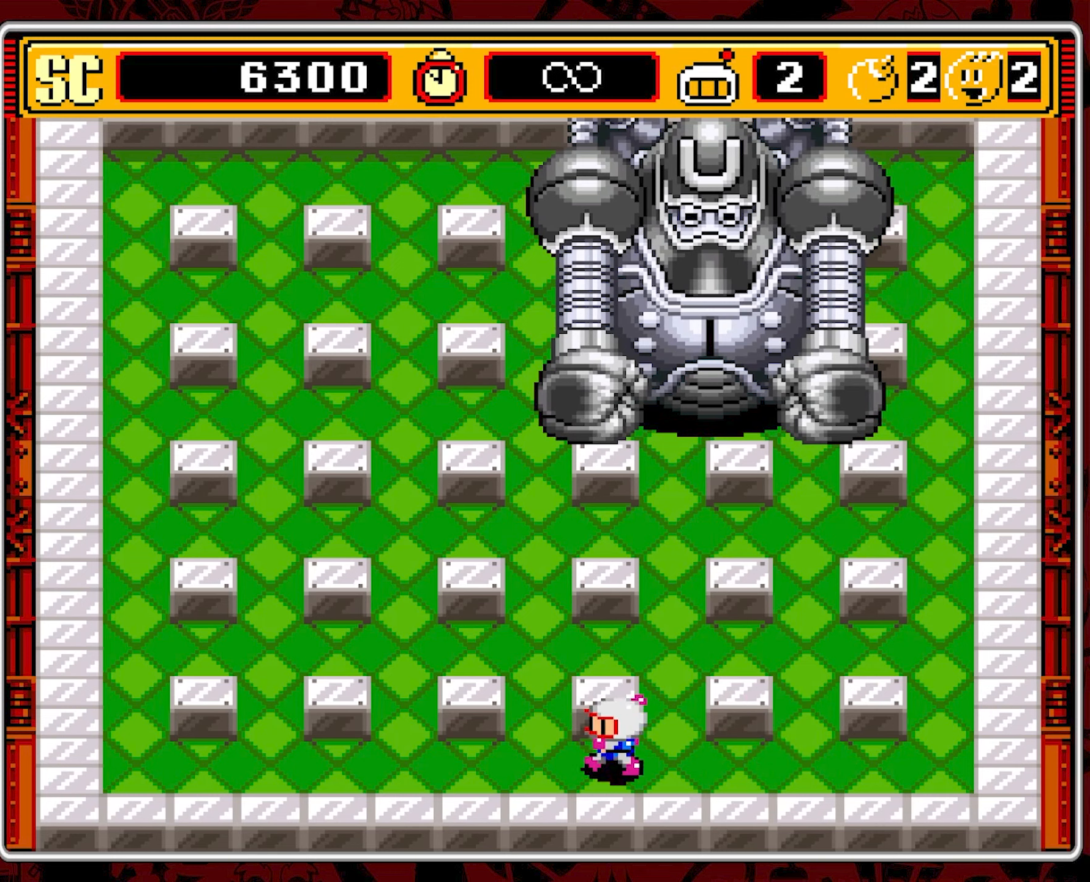
{"buttons": ["DPAD_LEFT"], "events": []}
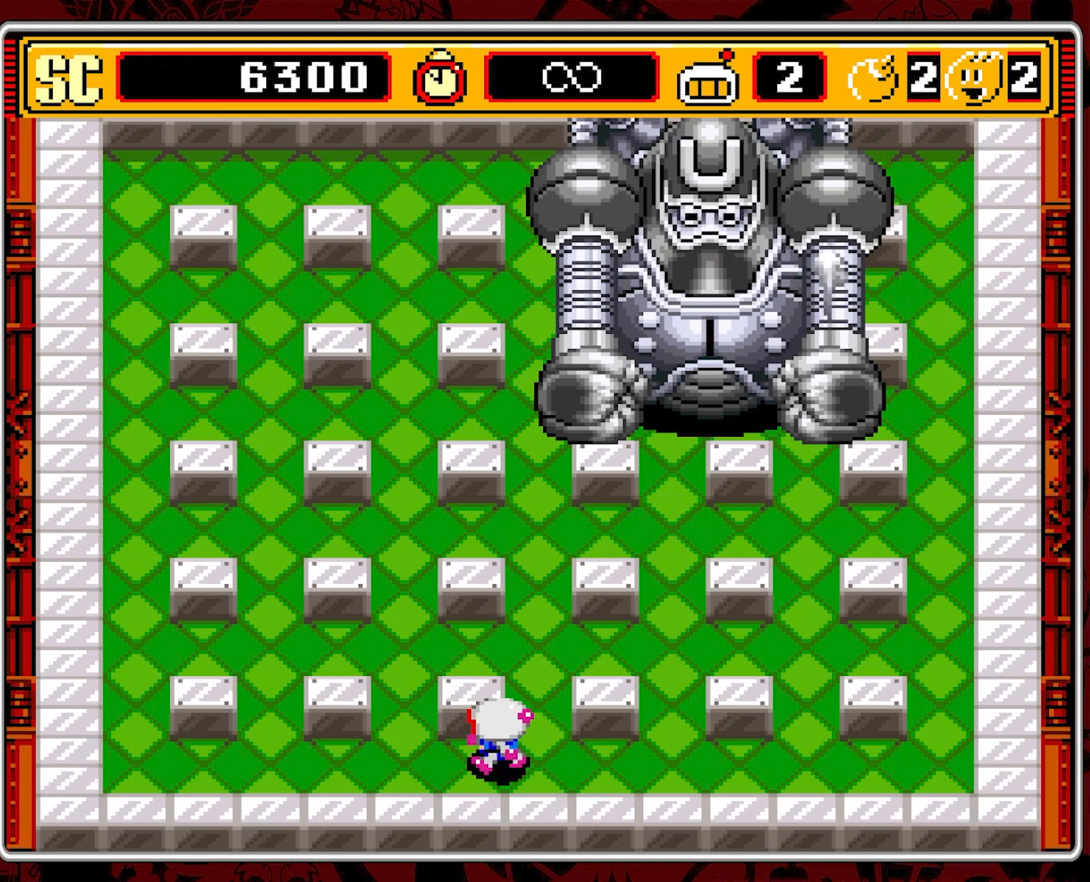
{"buttons": ["DPAD_UP"], "events": [[217, "DPAD_UP", "down"], [434, "DPAD_LEFT", "up"]]}
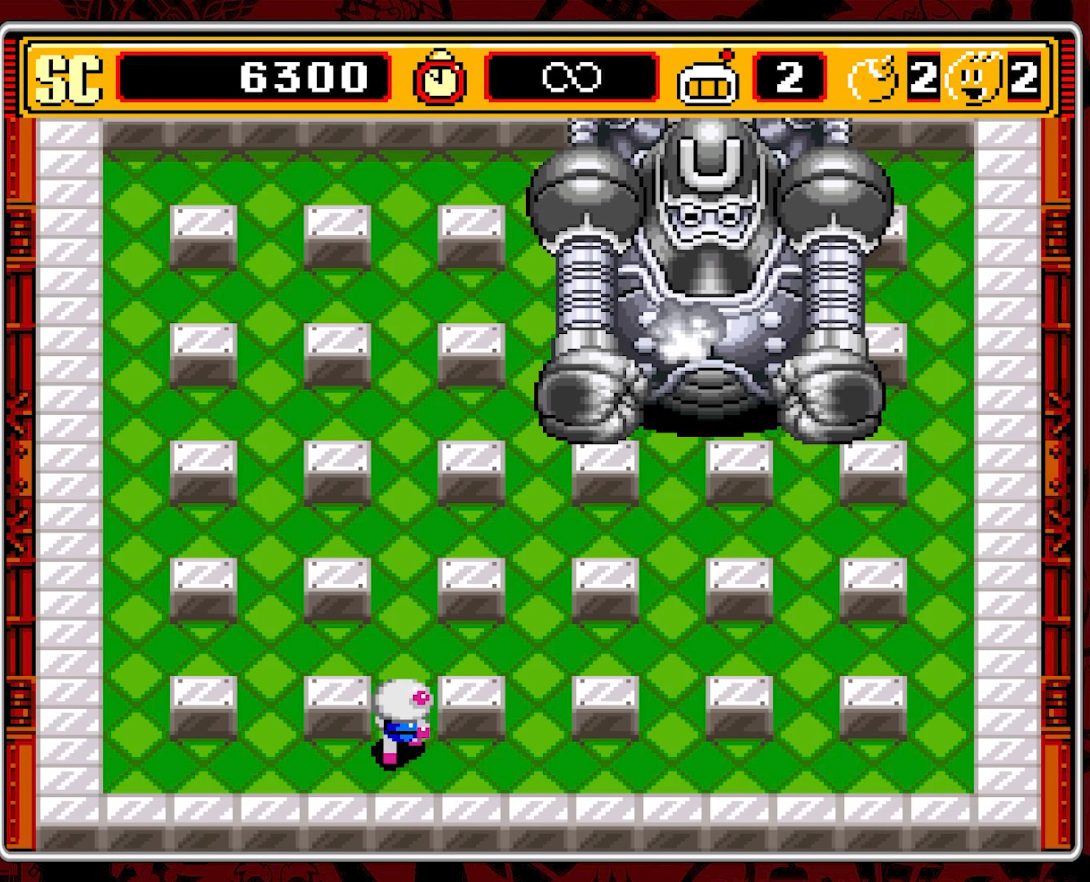
{"buttons": ["DPAD_UP"], "events": []}
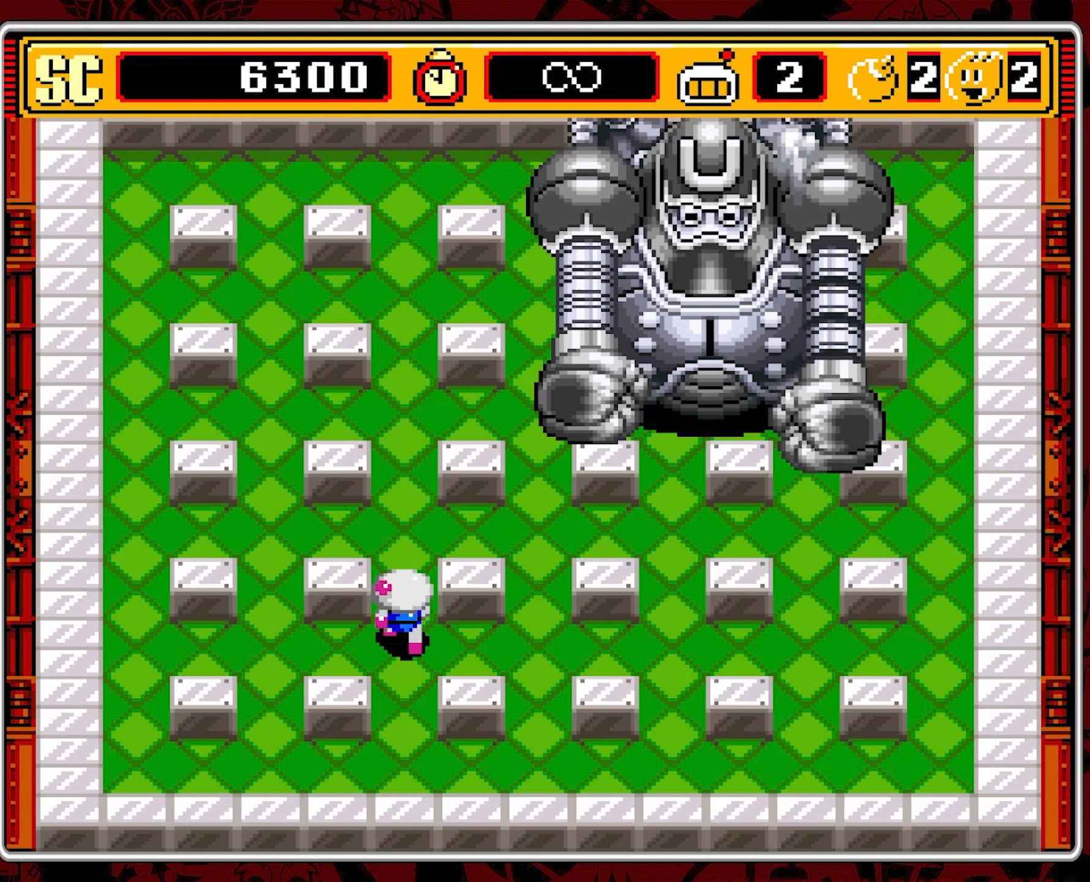
{"buttons": ["DPAD_RIGHT"], "events": [[400, "DPAD_RIGHT", "down"], [400, "DPAD_UP", "up"]]}
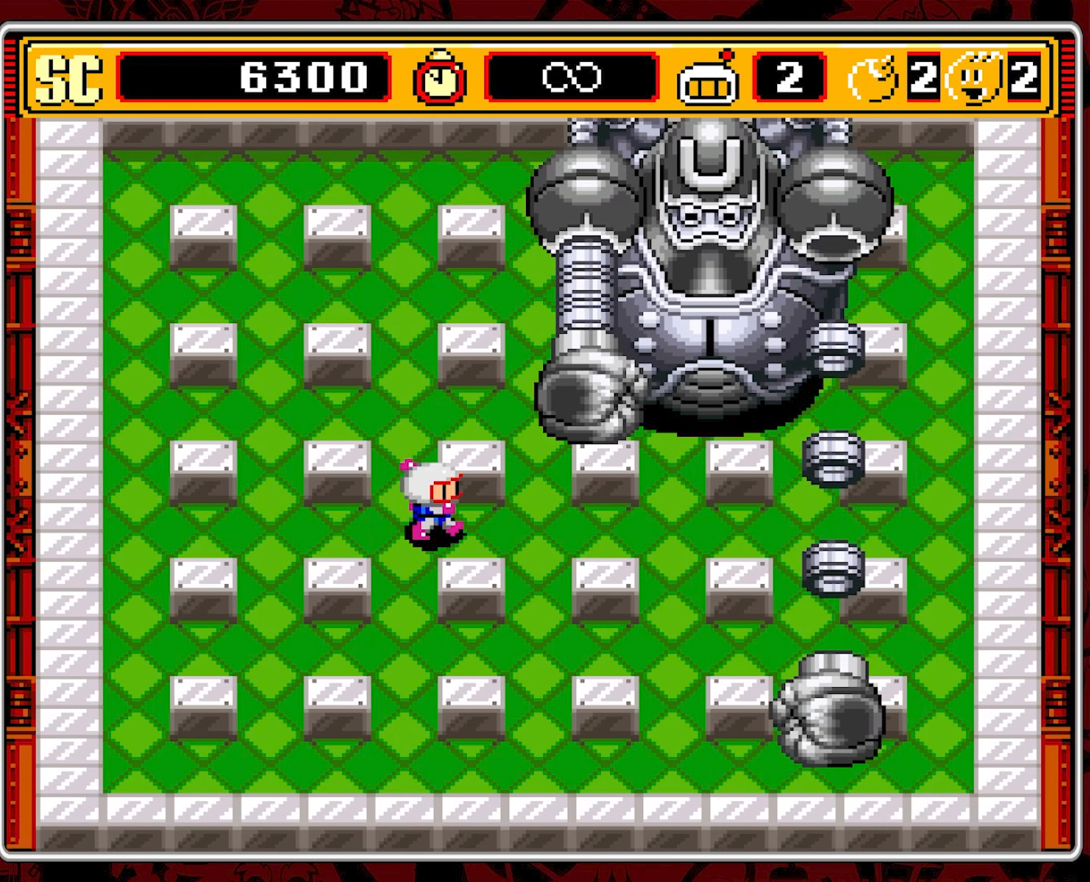
{"buttons": ["A", "DPAD_LEFT"], "events": [[384, "DPAD_RIGHT", "up"], [417, "A", "down"], [484, "DPAD_LEFT", "down"]]}
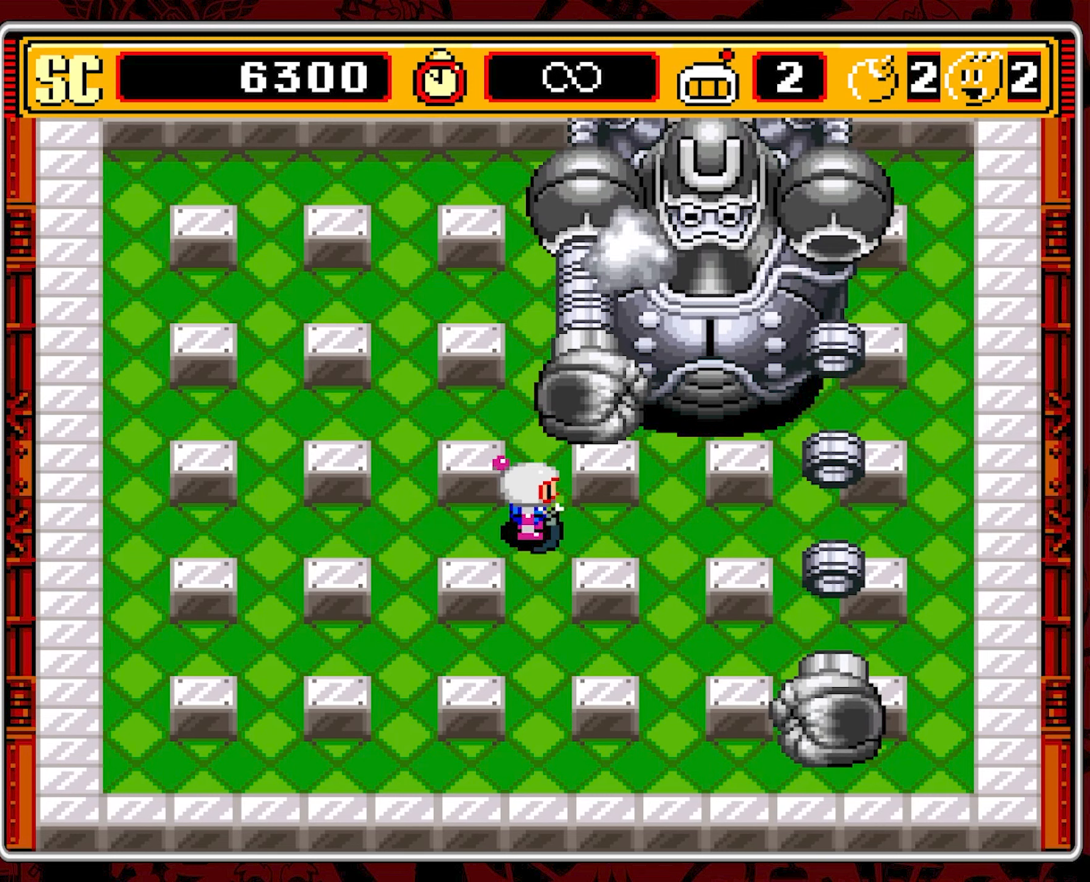
{"buttons": ["DPAD_LEFT"], "events": [[17, "A", "up"]]}
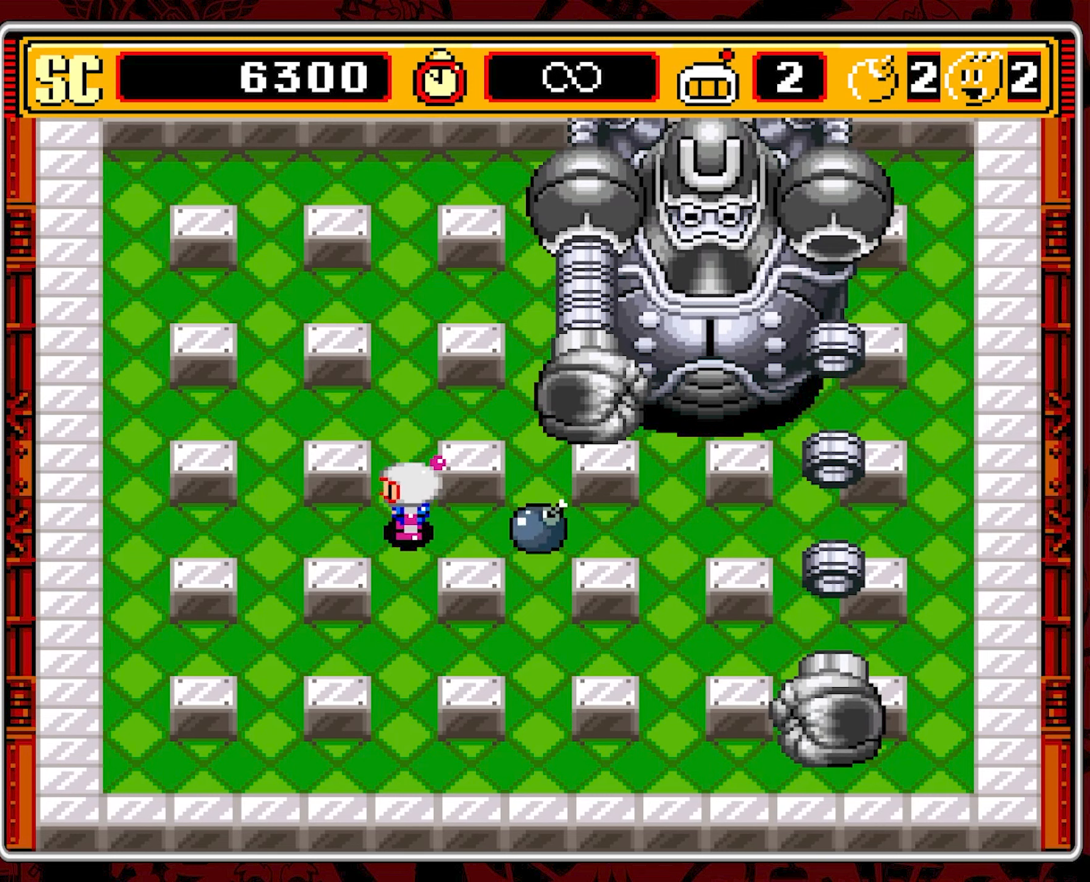
{"buttons": ["DPAD_LEFT"], "events": [[17, "A", "down"], [150, "A", "up"]]}
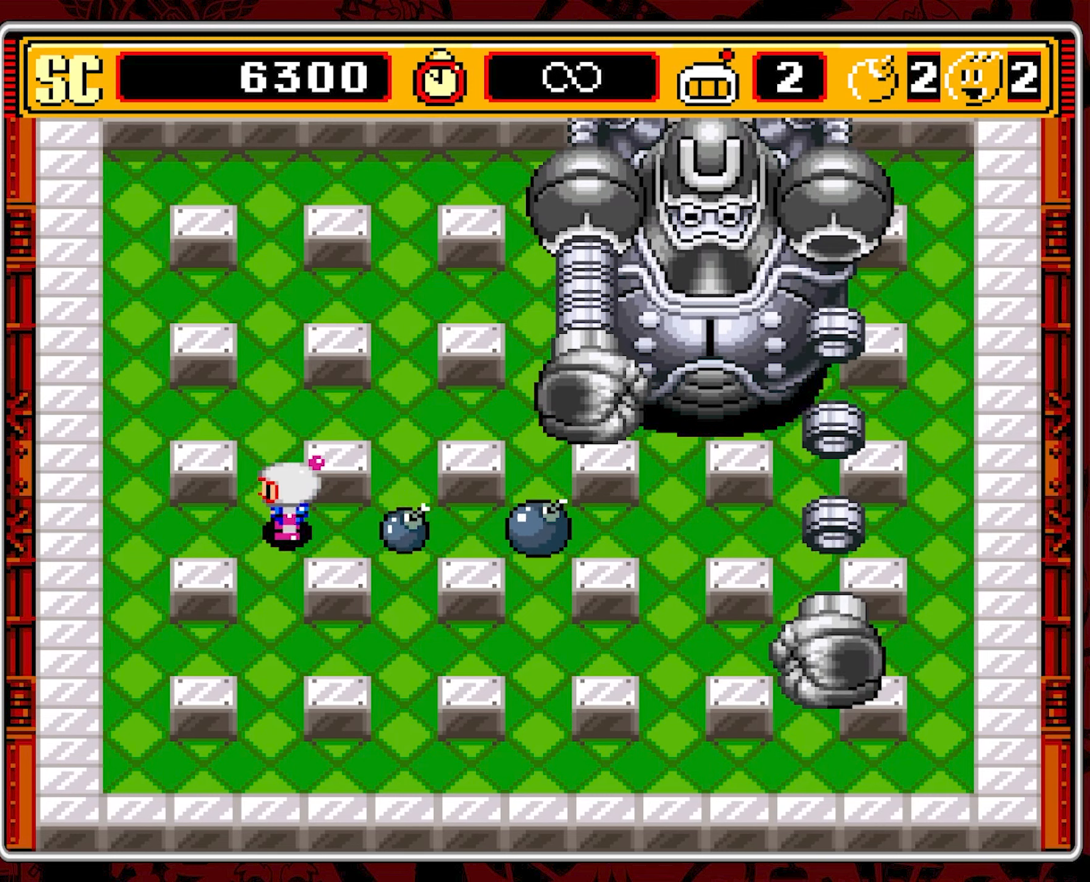
{"buttons": ["DPAD_DOWN"], "events": [[84, "A", "down"], [100, "DPAD_DOWN", "down"], [100, "DPAD_LEFT", "up"], [200, "A", "up"]]}
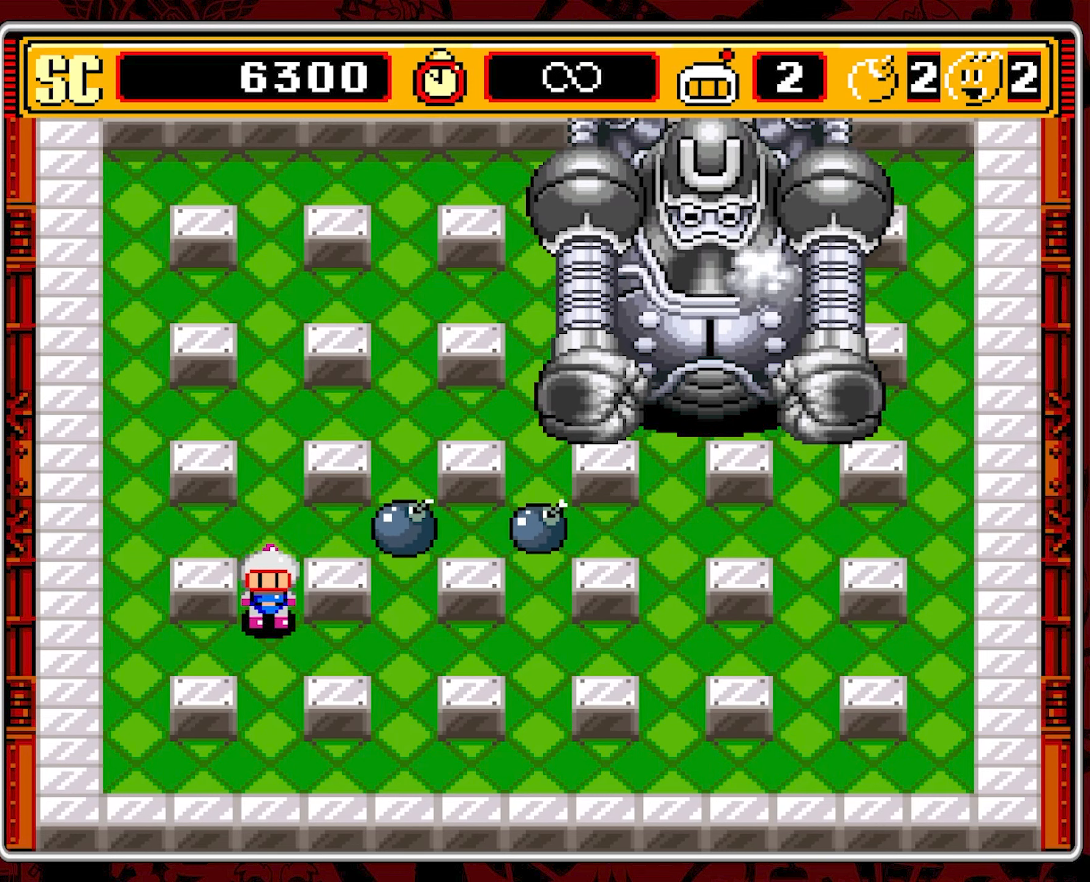
{"buttons": [], "events": [[117, "DPAD_LEFT", "down"], [134, "DPAD_DOWN", "up"], [450, "DPAD_LEFT", "up"]]}
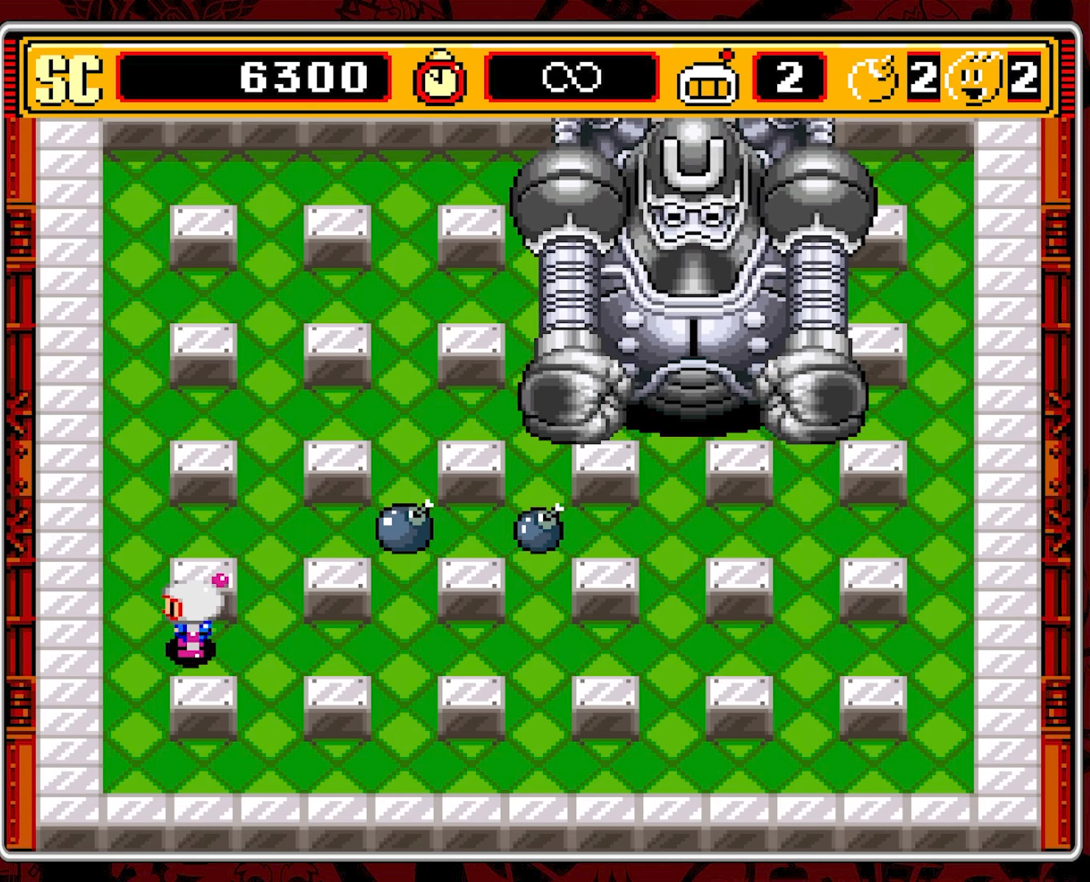
{"buttons": [], "events": []}
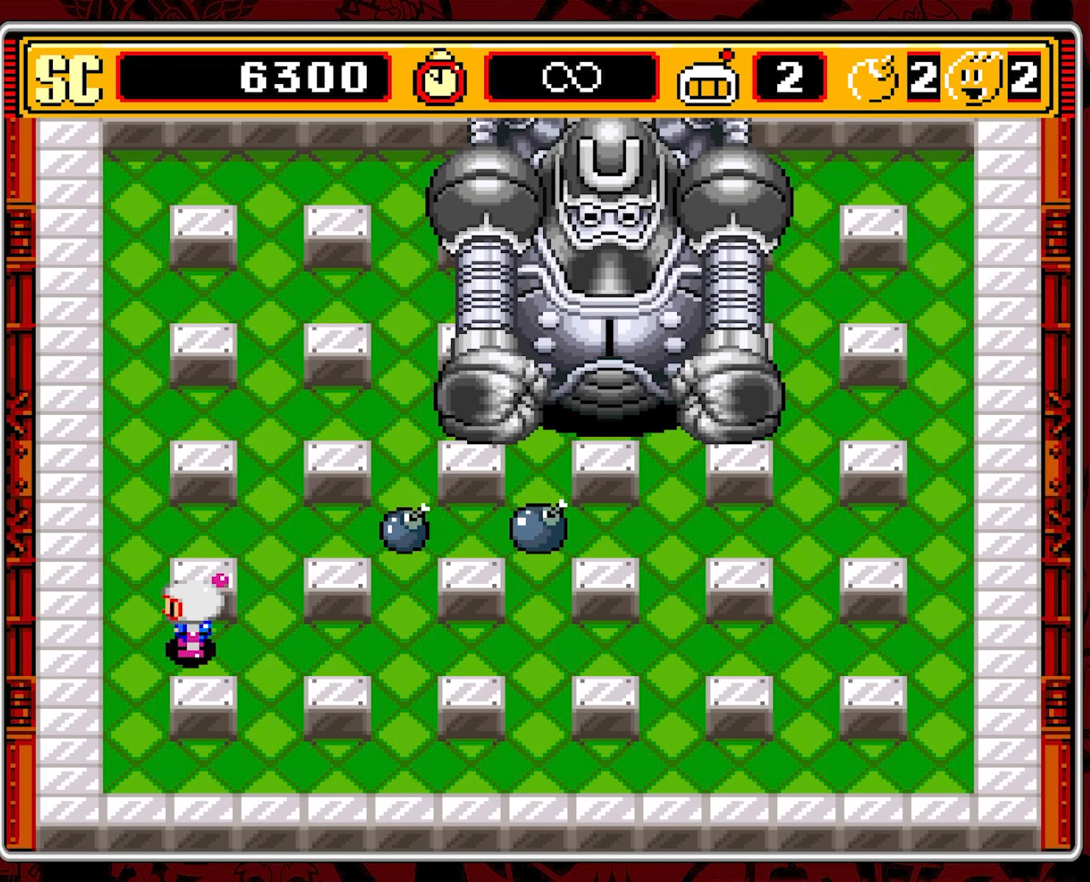
{"buttons": [], "events": []}
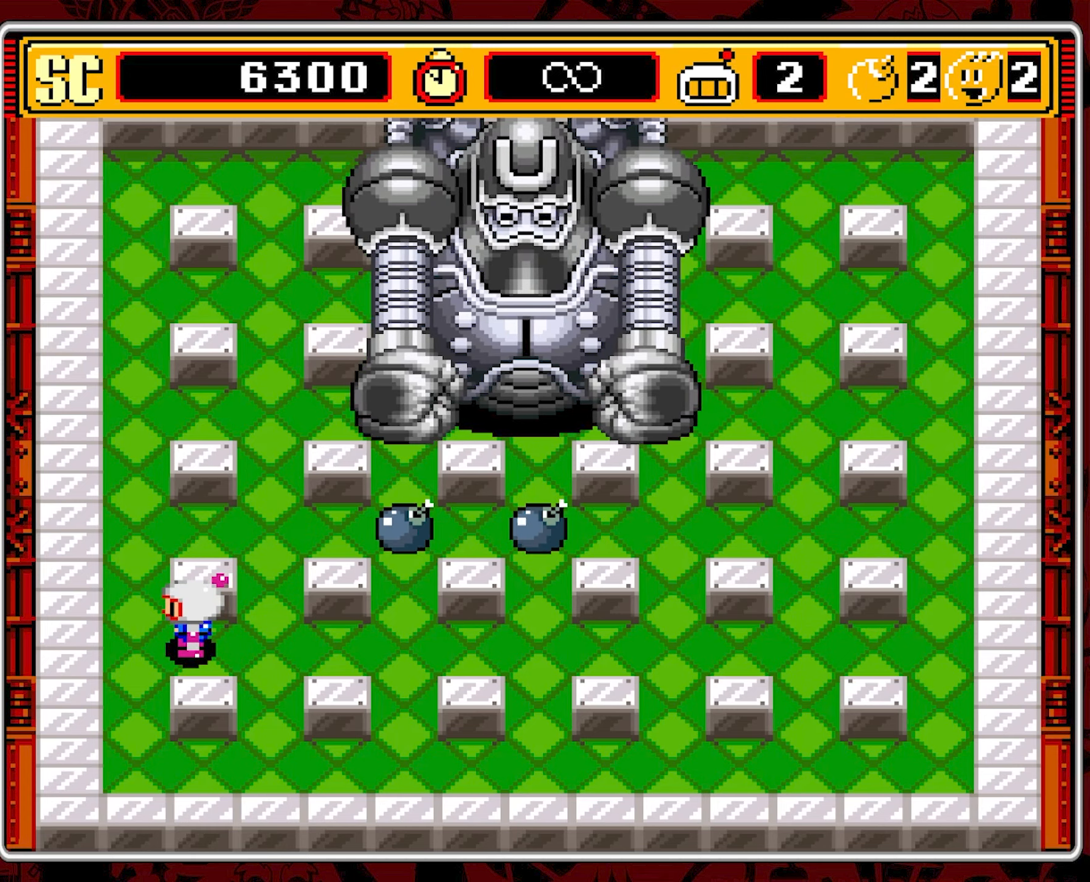
{"buttons": [], "events": []}
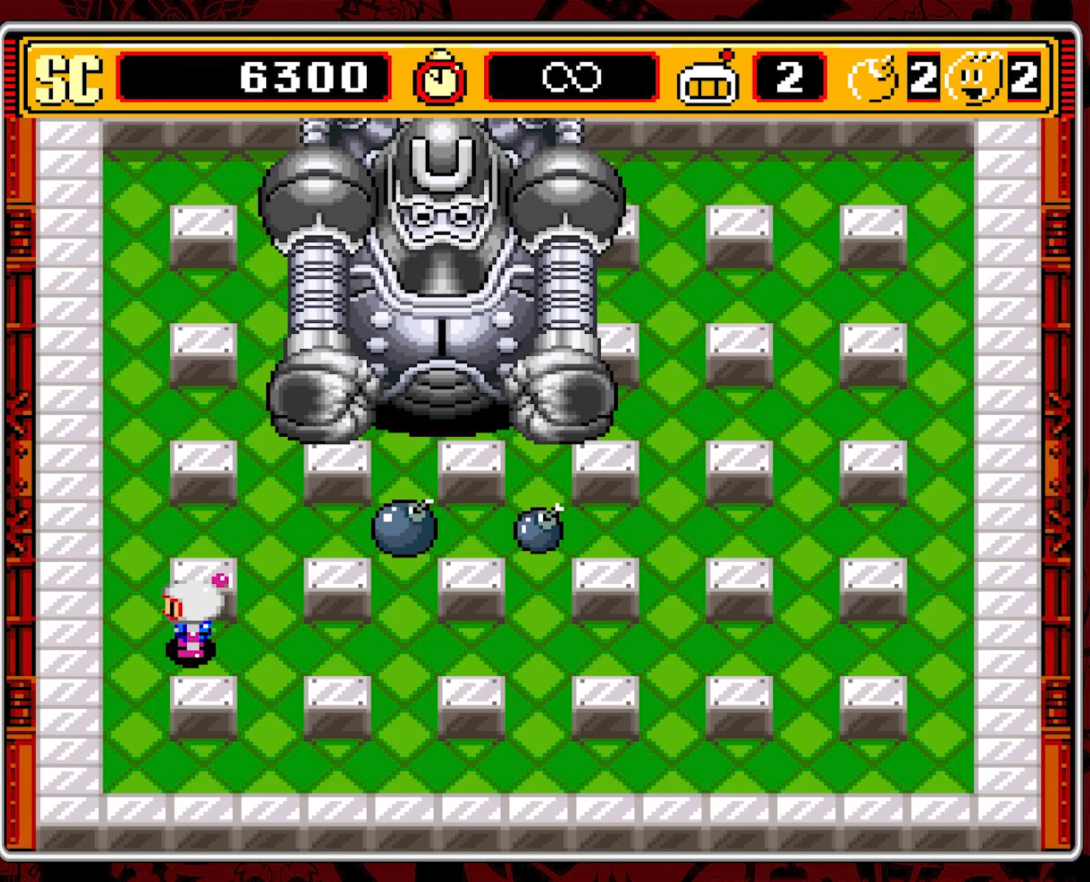
{"buttons": [], "events": []}
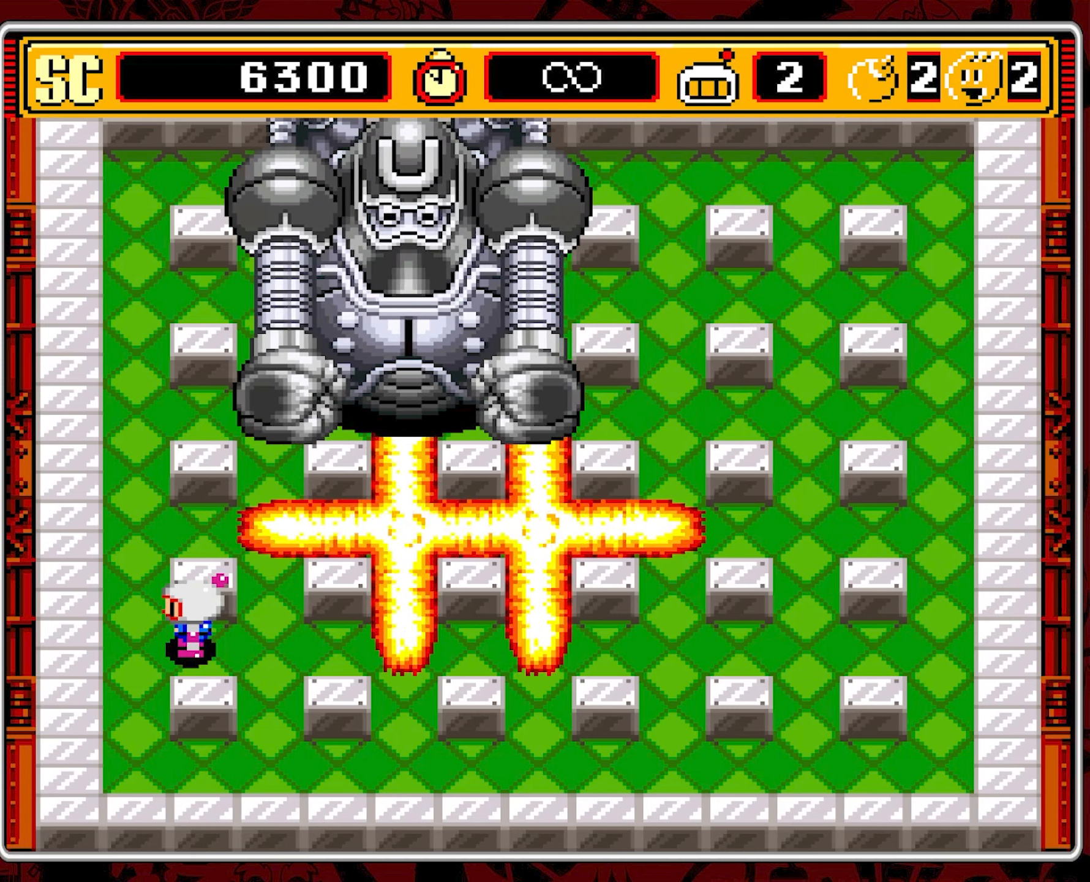
{"buttons": [], "events": []}
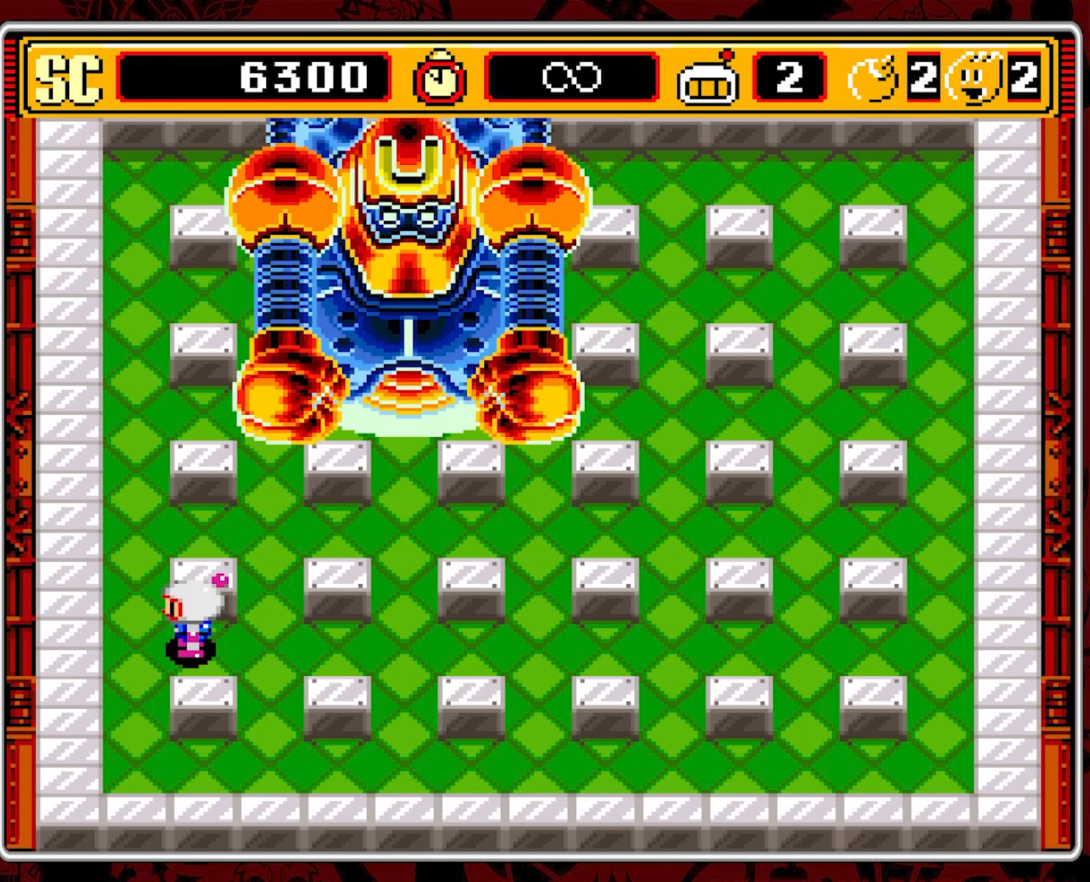
{"buttons": ["DPAD_DOWN"], "events": [[250, "DPAD_RIGHT", "down"], [400, "DPAD_DOWN", "down"], [416, "DPAD_RIGHT", "up"]]}
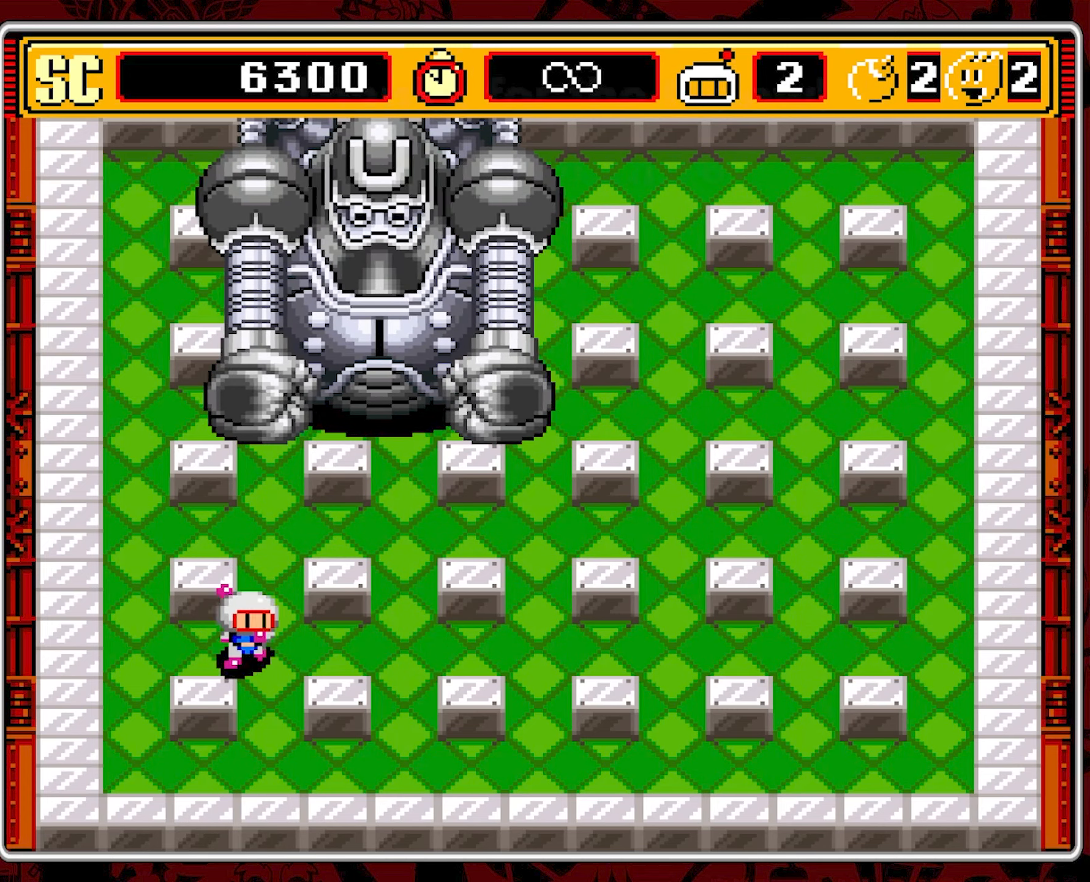
{"buttons": ["DPAD_RIGHT"], "events": [[350, "DPAD_RIGHT", "down"], [400, "DPAD_DOWN", "up"]]}
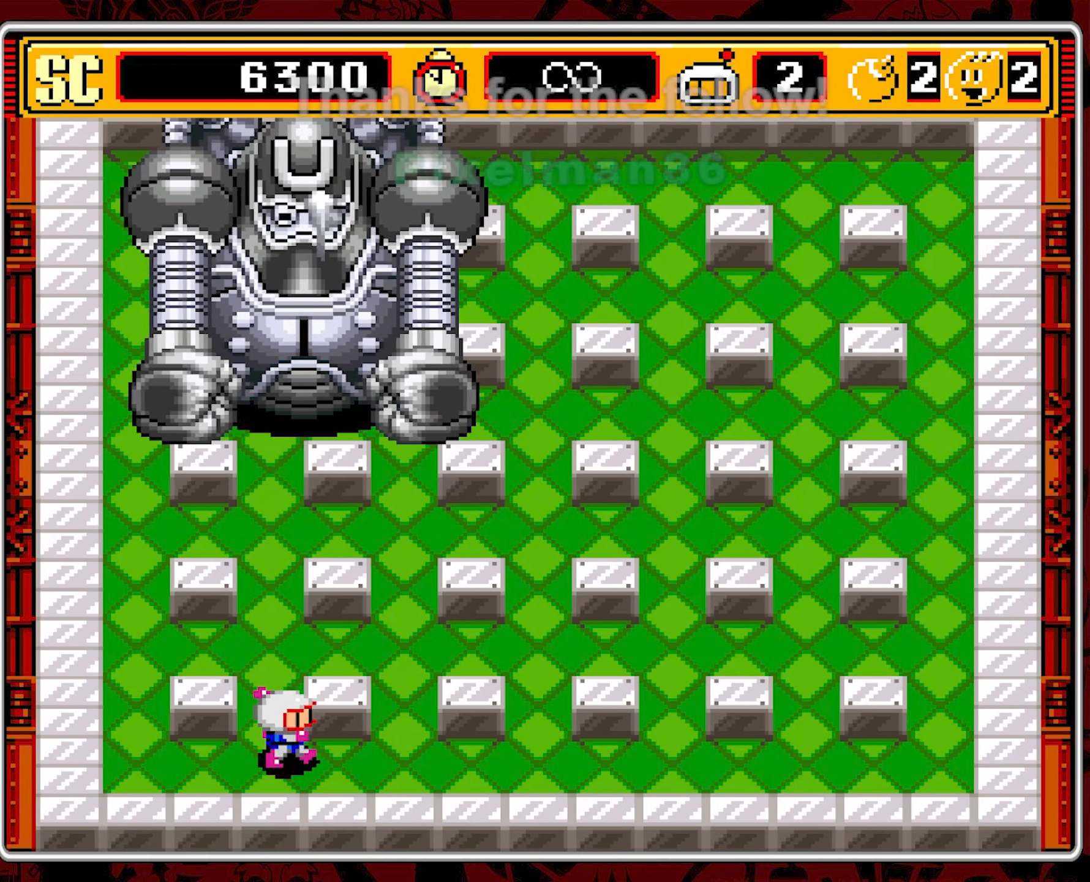
{"buttons": ["DPAD_RIGHT"], "events": []}
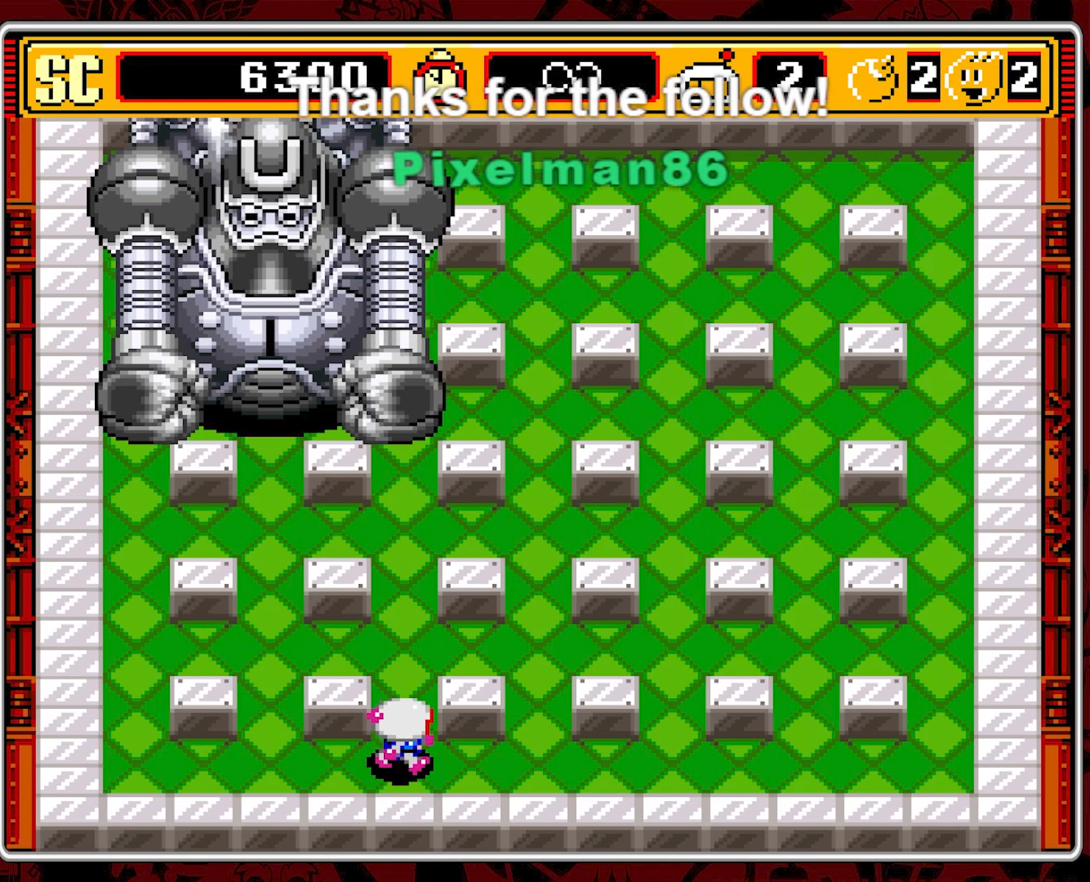
{"buttons": ["DPAD_UP"], "events": [[300, "DPAD_UP", "down"], [316, "DPAD_RIGHT", "up"]]}
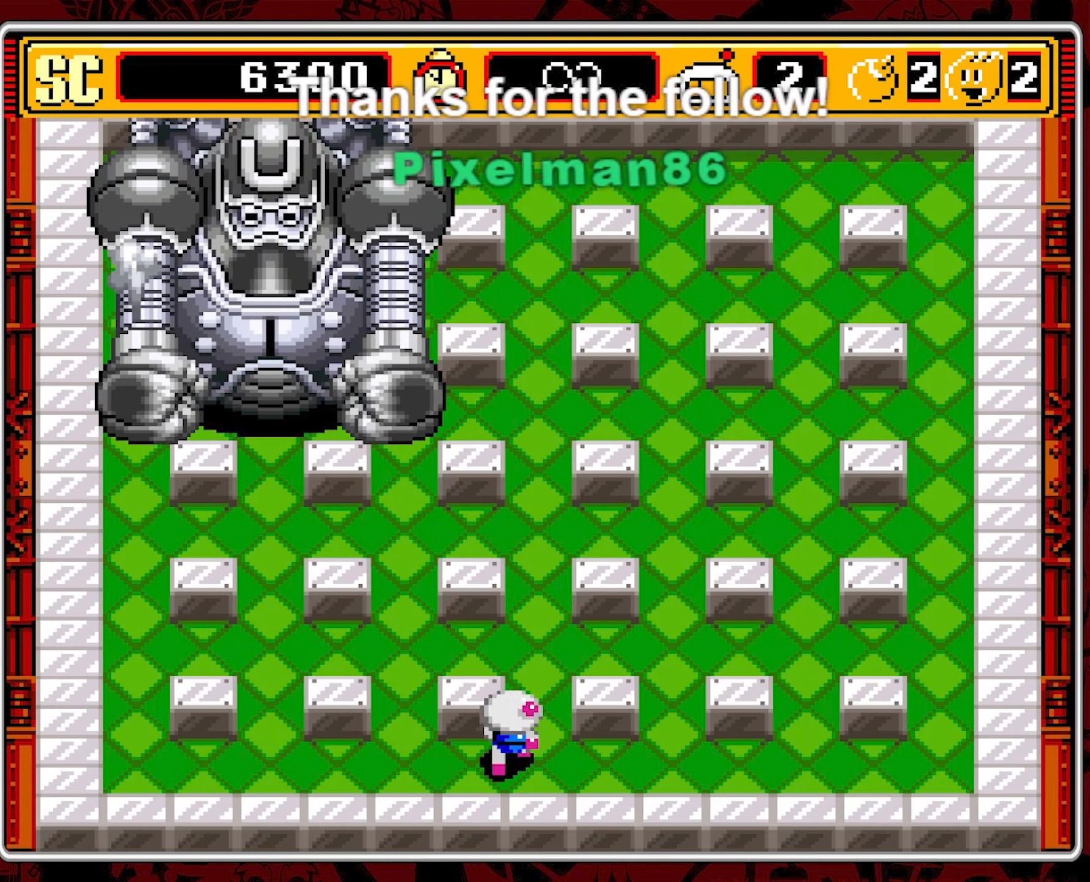
{"buttons": ["DPAD_UP"], "events": []}
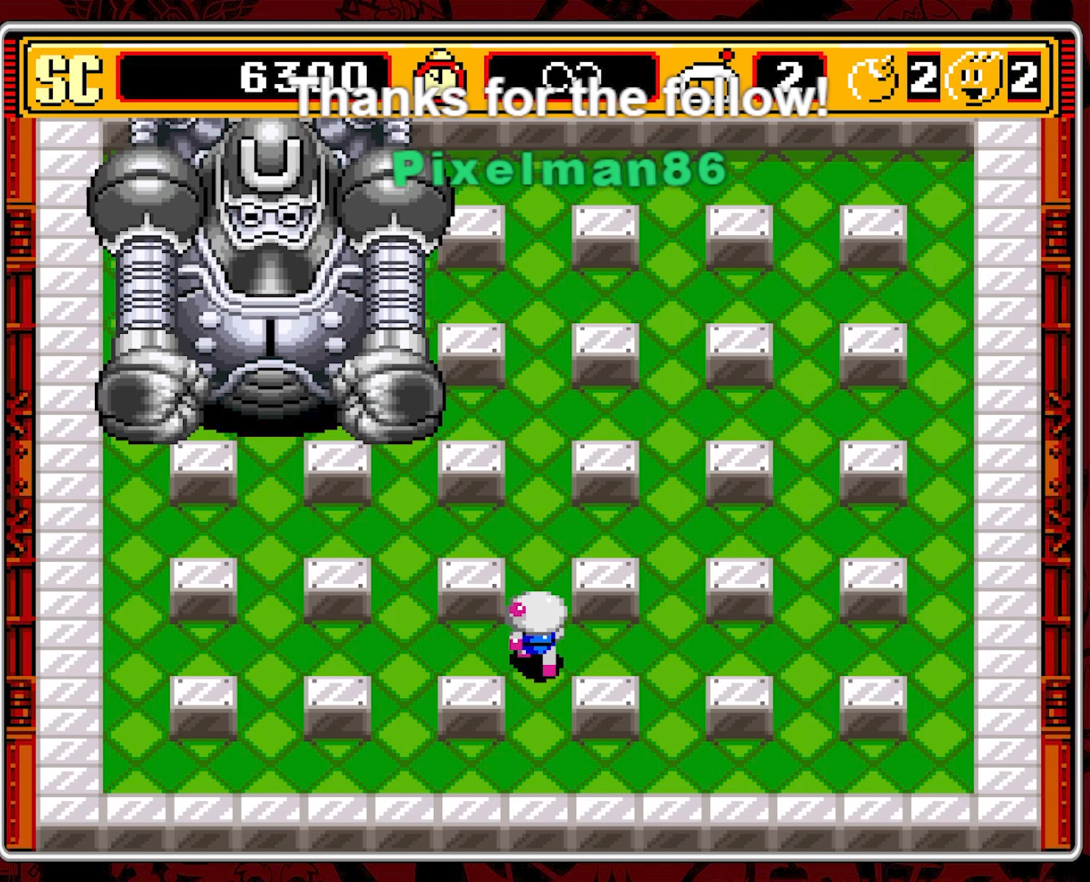
{"buttons": ["DPAD_UP"], "events": []}
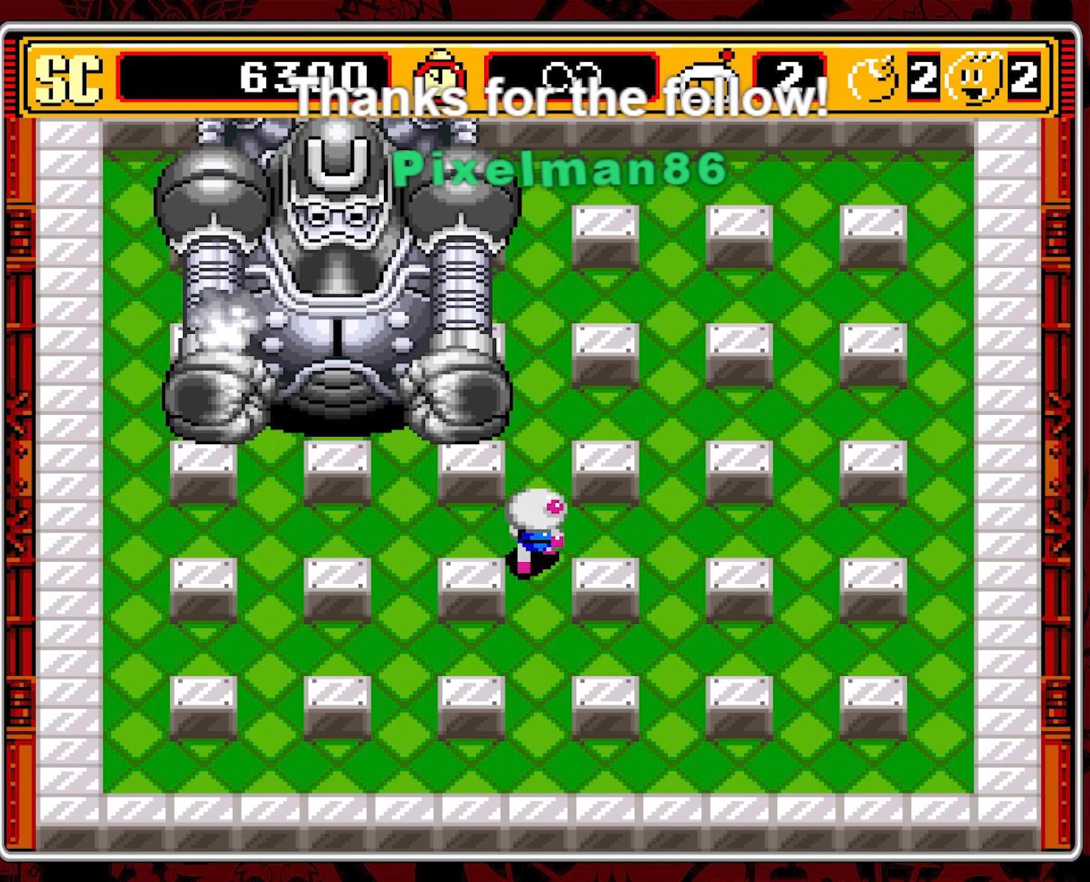
{"buttons": ["DPAD_RIGHT"], "events": [[17, "DPAD_UP", "up"], [67, "A", "down"], [167, "A", "up"], [183, "DPAD_RIGHT", "down"]]}
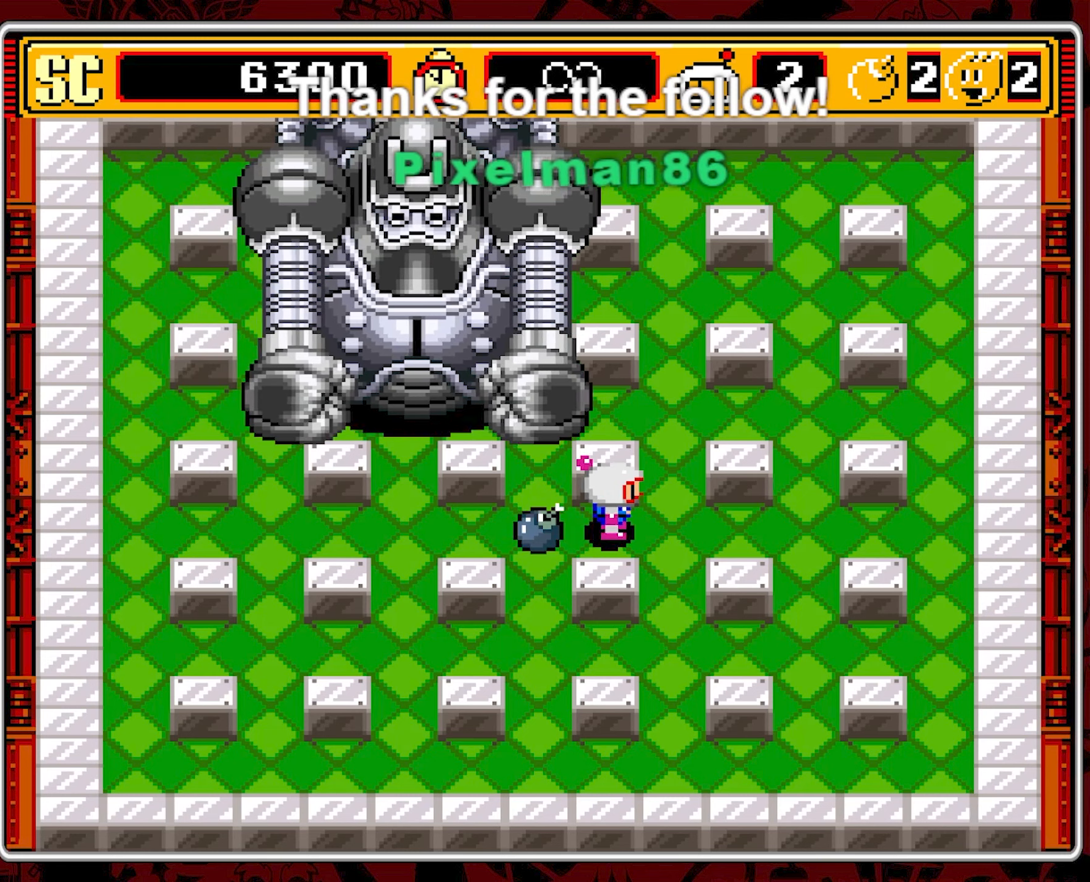
{"buttons": ["DPAD_RIGHT"], "events": [[267, "DPAD_RIGHT", "up"], [317, "A", "down"], [417, "A", "up"], [433, "DPAD_RIGHT", "down"]]}
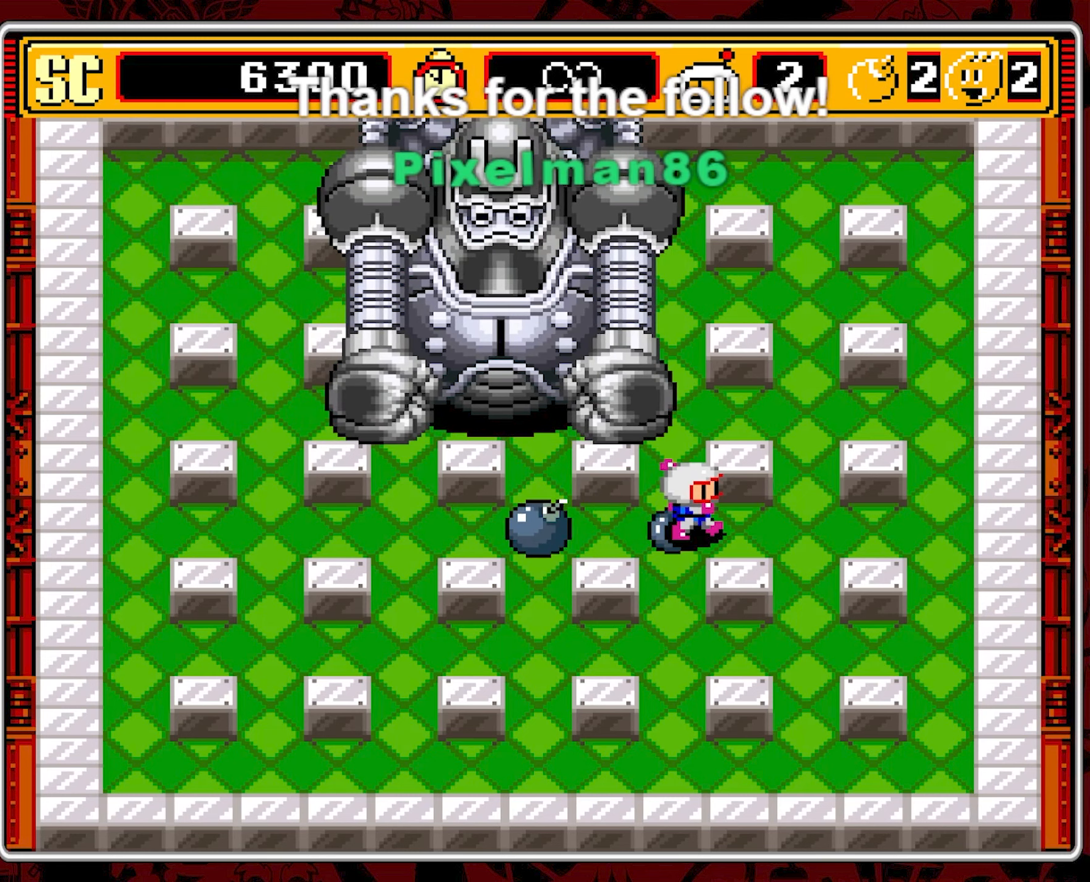
{"buttons": ["DPAD_DOWN"], "events": [[417, "DPAD_DOWN", "down"], [467, "DPAD_RIGHT", "up"]]}
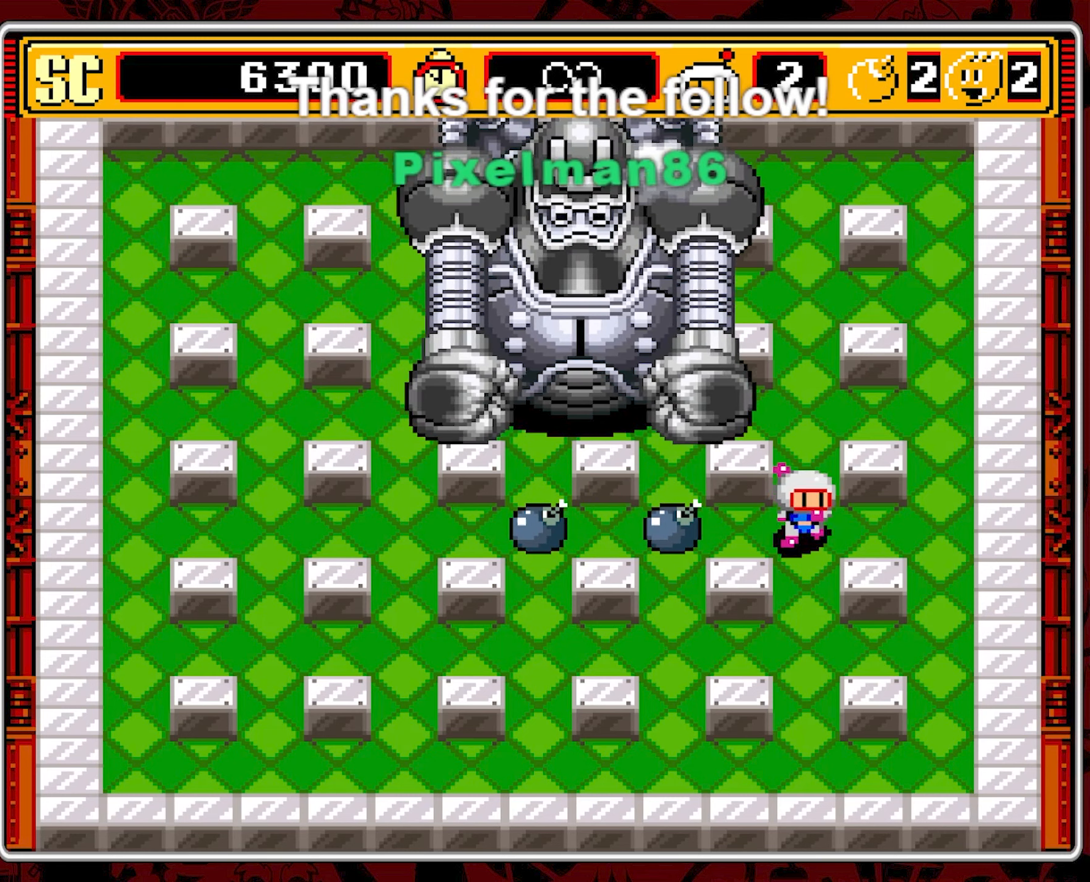
{"buttons": ["DPAD_RIGHT"], "events": [[183, "DPAD_RIGHT", "down"], [433, "DPAD_DOWN", "up"]]}
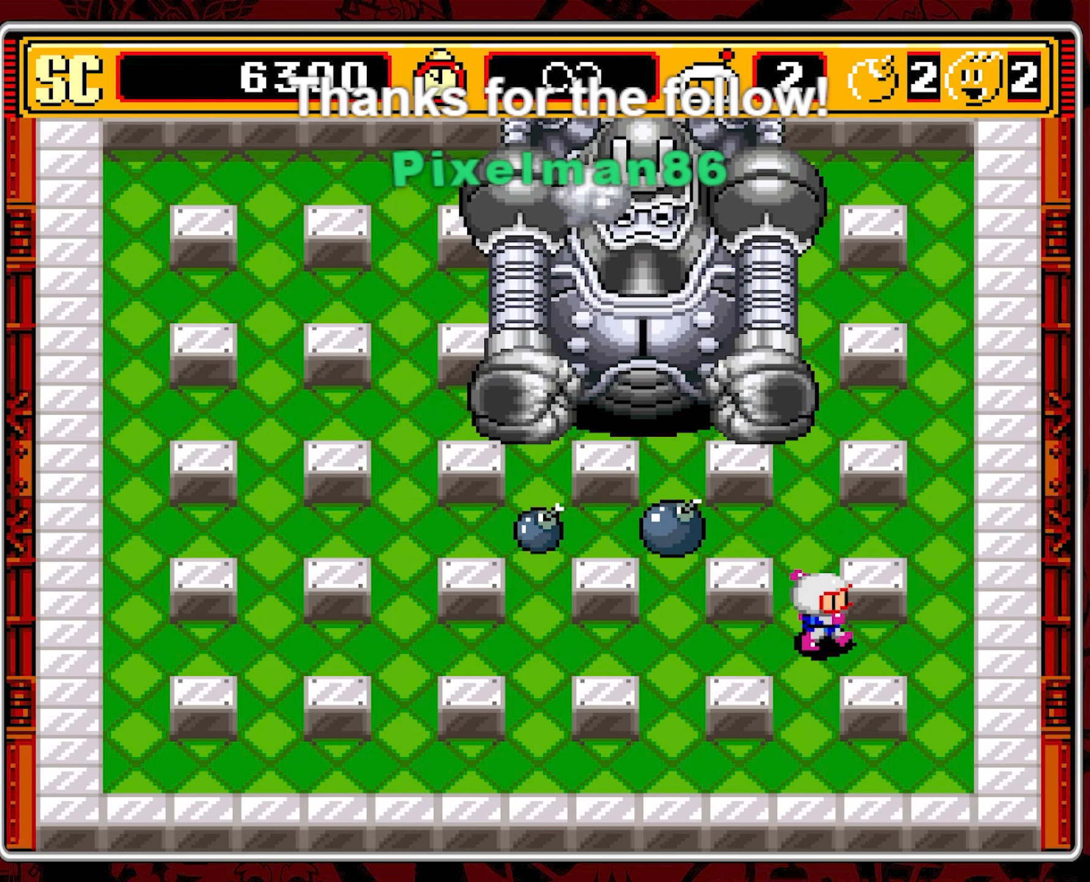
{"buttons": [], "events": [[233, "DPAD_RIGHT", "up"]]}